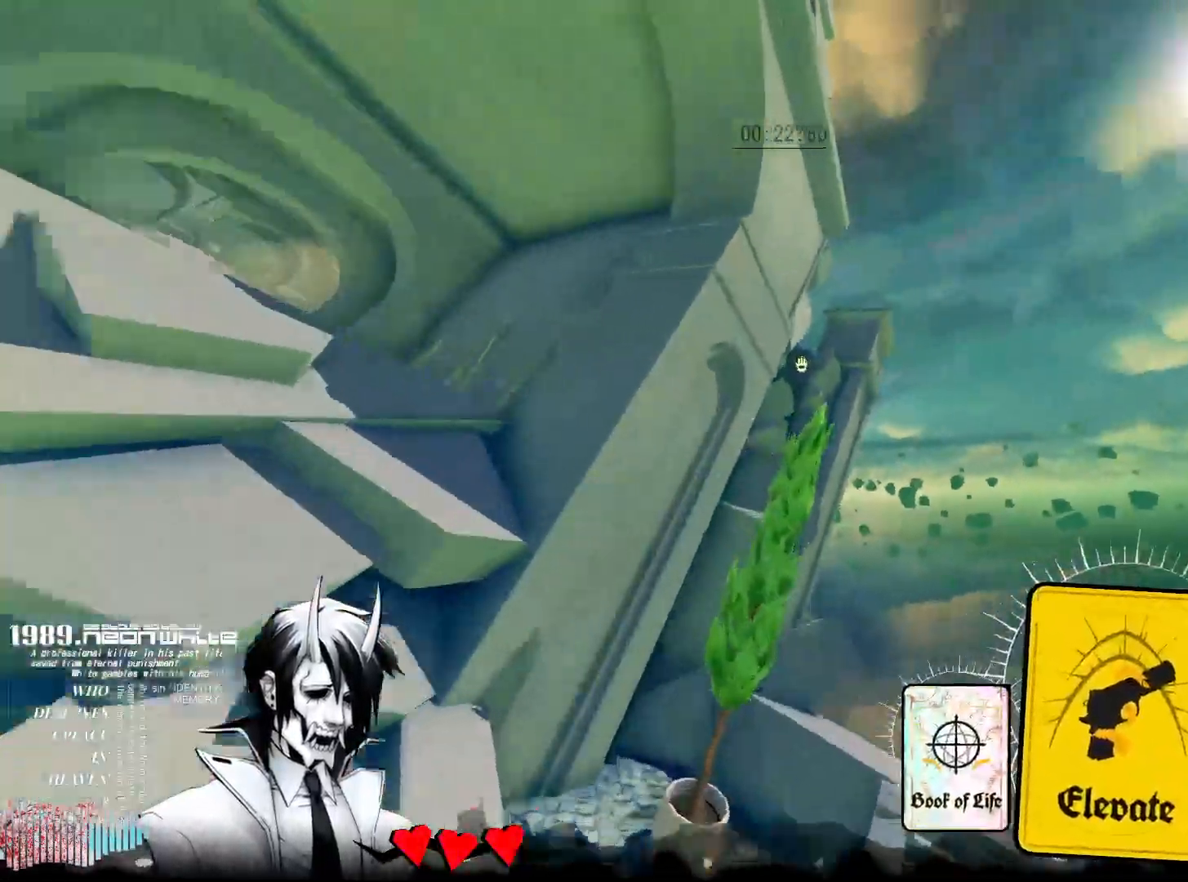
Gameplay with keyboard and mouse; each line is a JSON object with the keys and mouse buttons held at the frame after it. "events" lists presses ("down") and releases ("up") of "1", "2", "3", "4", "5", "a", "alt", "c", "caps_lock", "ctrl", "d", "e", "f", "g", "q", "r", "s", "shift", "space", "t", "tab", "v", "w", "x", "z", "mouse_left", "mouse_wheel" and "mouse_right" between this image and that frame as [ms after this image, input, new state], when the widget could be followed in between. "mouse_left", "mouse_wheel", "mouse_right" = the "left", "wheel", "right" buttons of the "mouse" list. No other keys are recorded. "wheel" means that the mouse wheel is clicked or scrolled. Not read: mouse_move.
{"keys": ["w"], "mouse": ["right"], "events": [[100, "mouse_right", "down"], [150, "d", "up"]]}
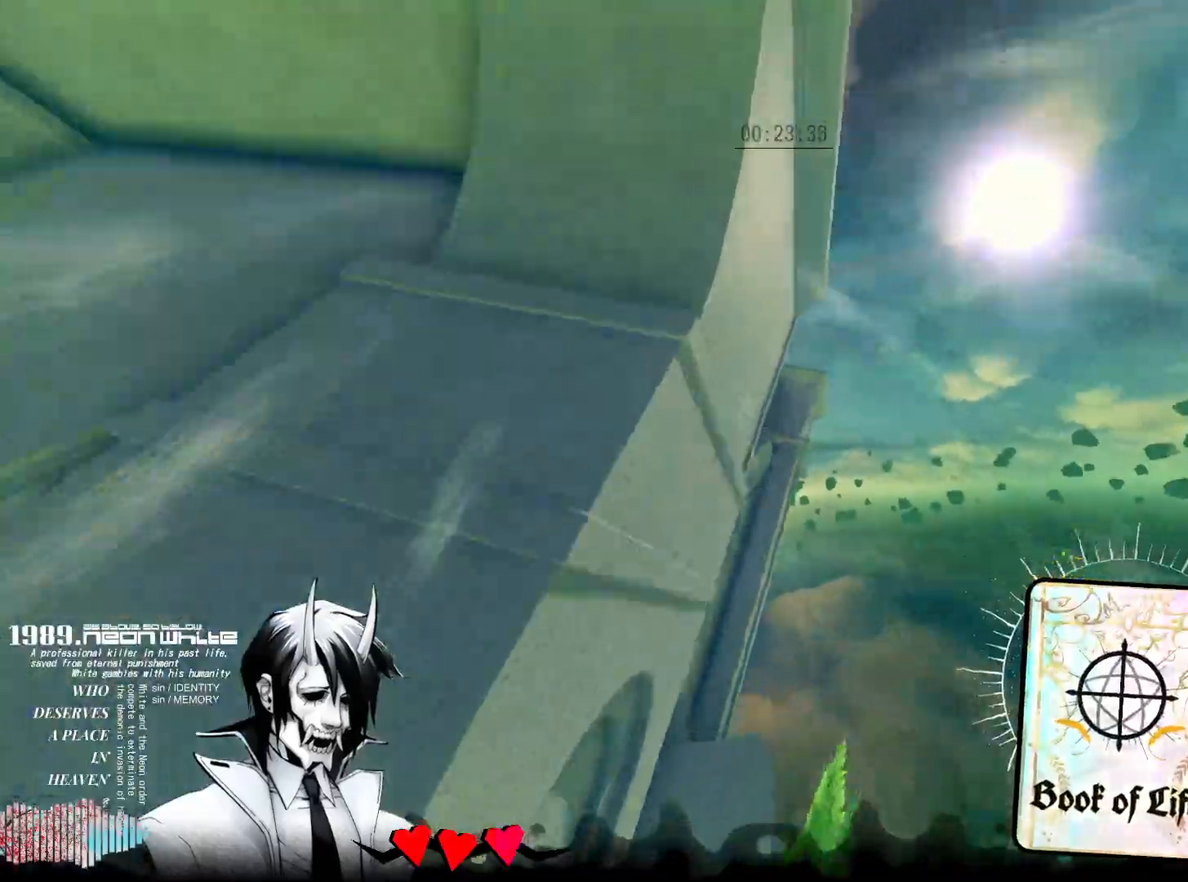
{"keys": ["w"], "mouse": [], "events": [[167, "mouse_right", "up"]]}
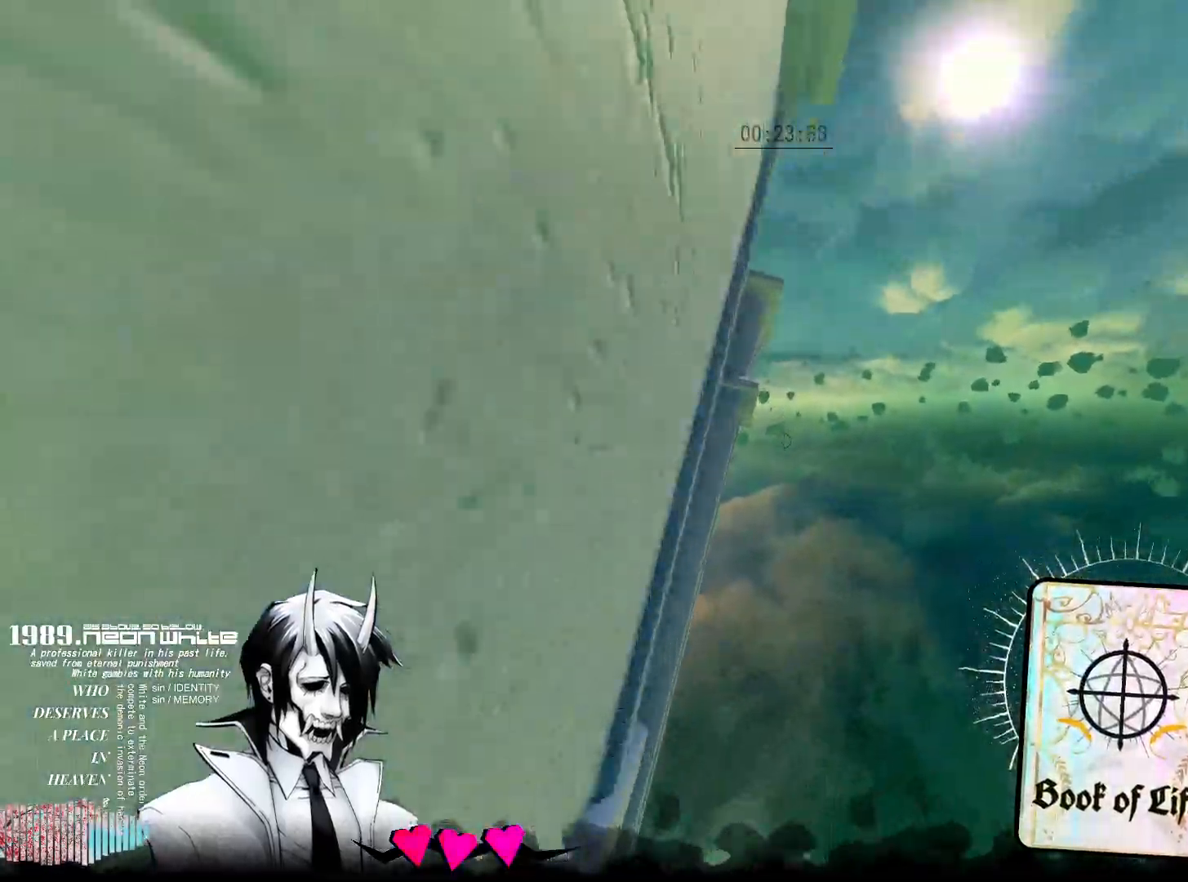
{"keys": ["w"], "mouse": [], "events": []}
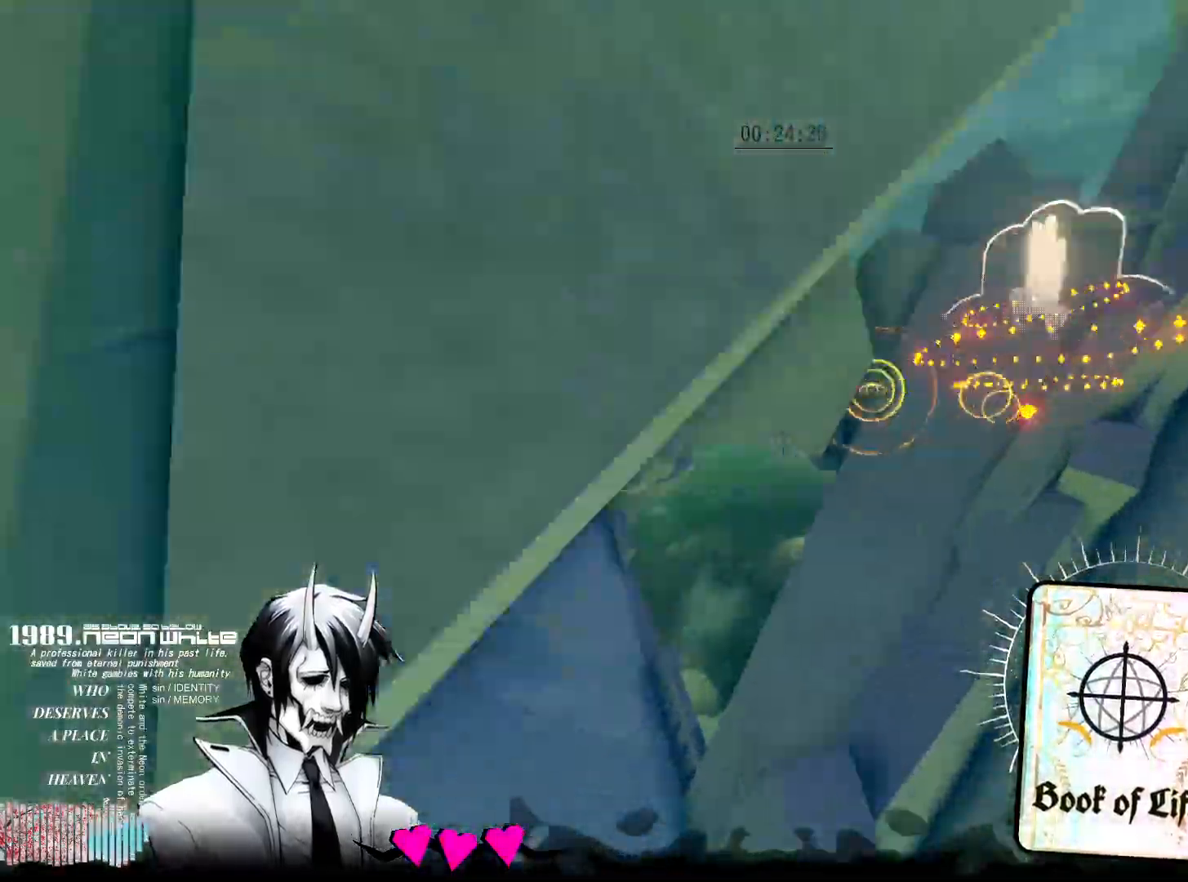
{"keys": ["w"], "mouse": [], "events": []}
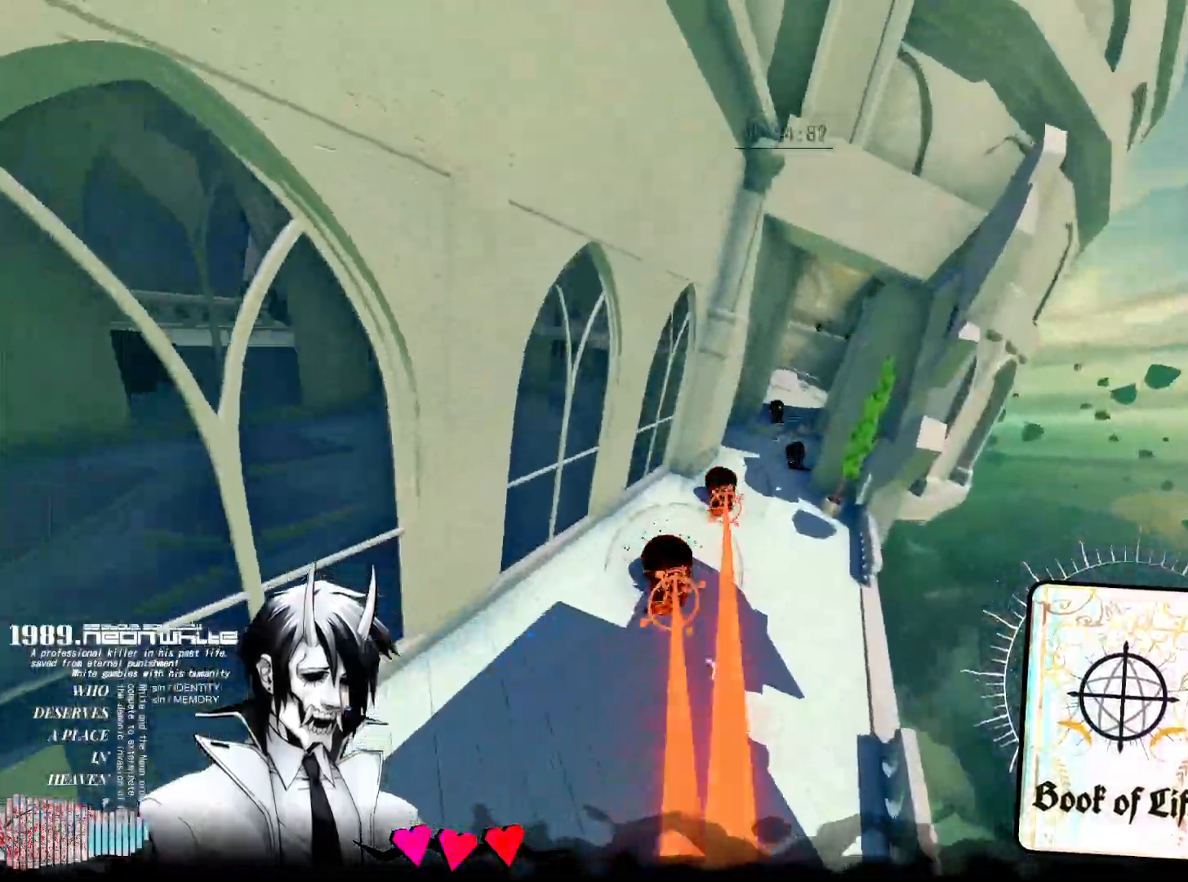
{"keys": ["w"], "mouse": [], "events": [[300, "mouse_right", "down"], [500, "mouse_right", "up"]]}
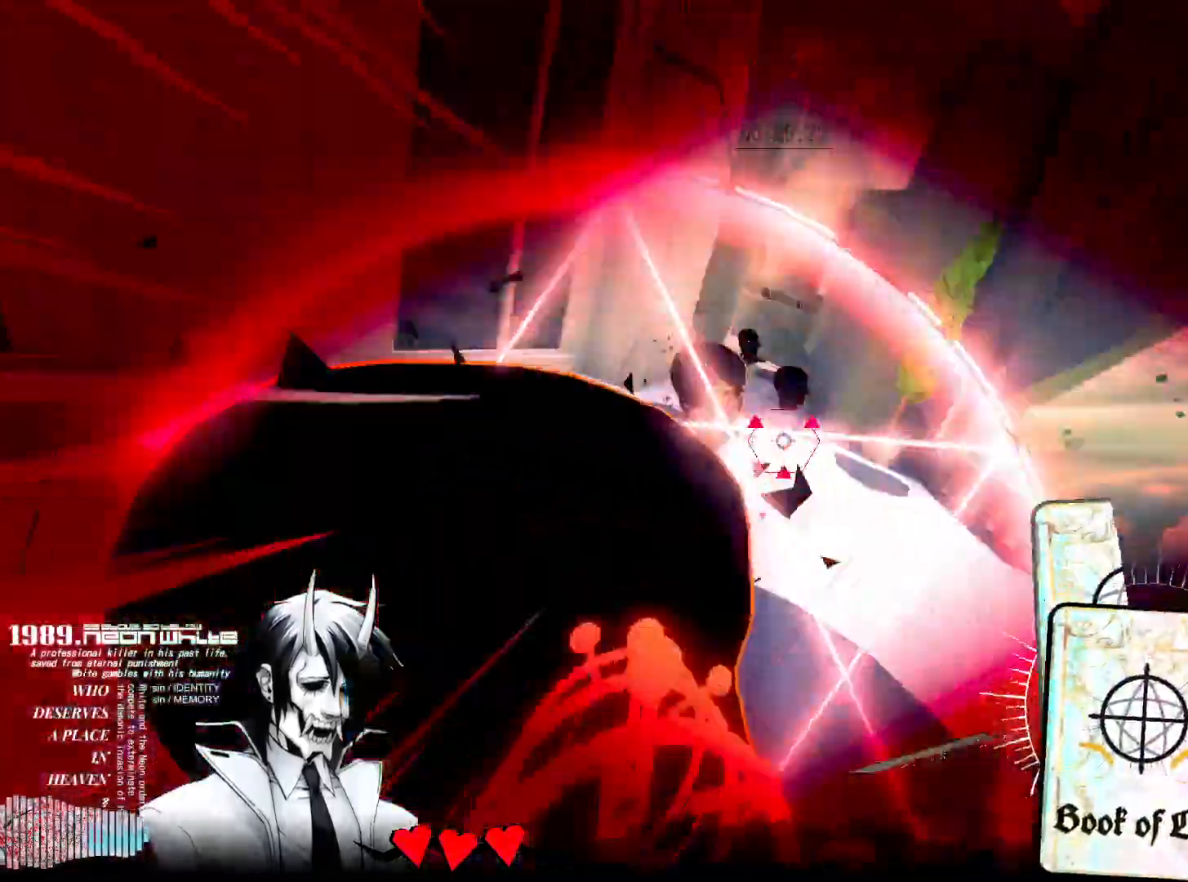
{"keys": ["w"], "mouse": ["right"], "events": [[83, "mouse_right", "down"], [233, "mouse_right", "up"], [317, "mouse_right", "down"]]}
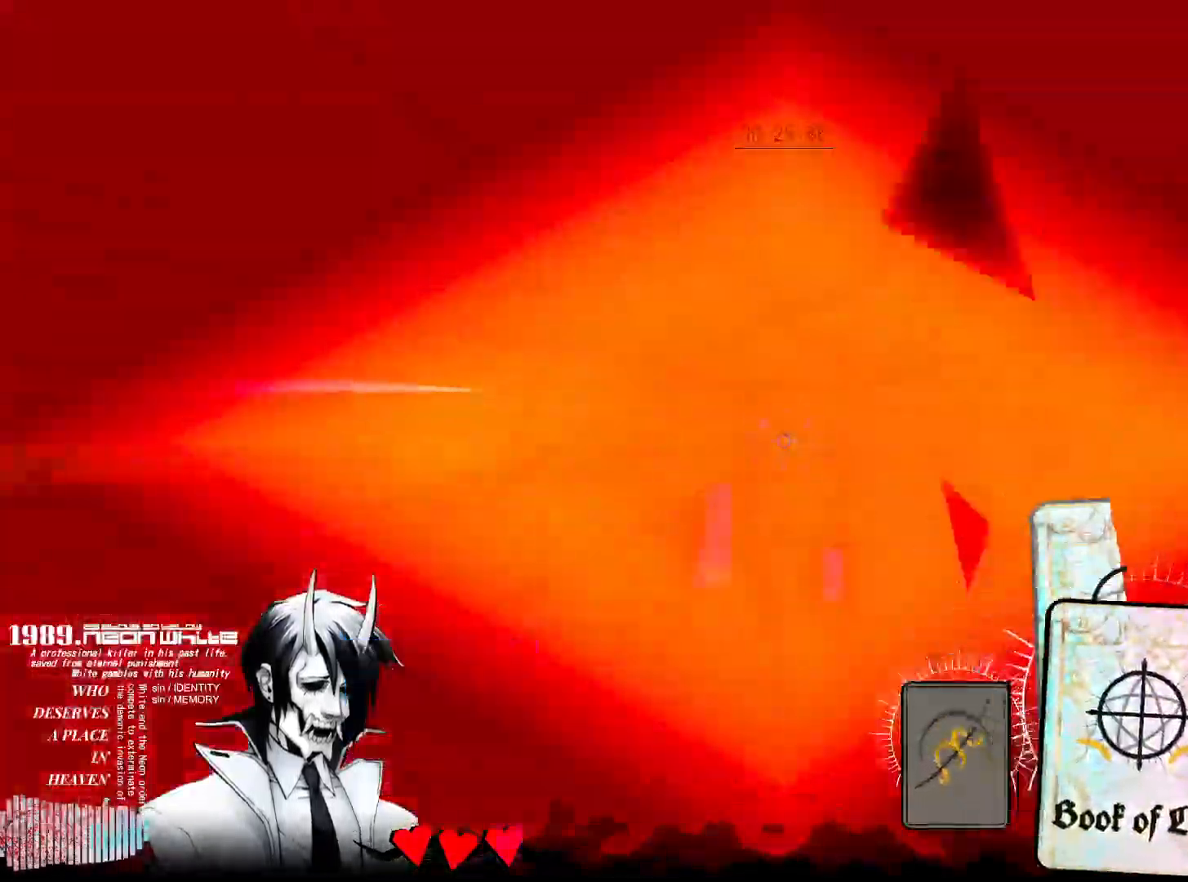
{"keys": ["w"], "mouse": [], "events": [[17, "mouse_right", "up"], [283, "mouse_right", "down"], [467, "mouse_right", "up"]]}
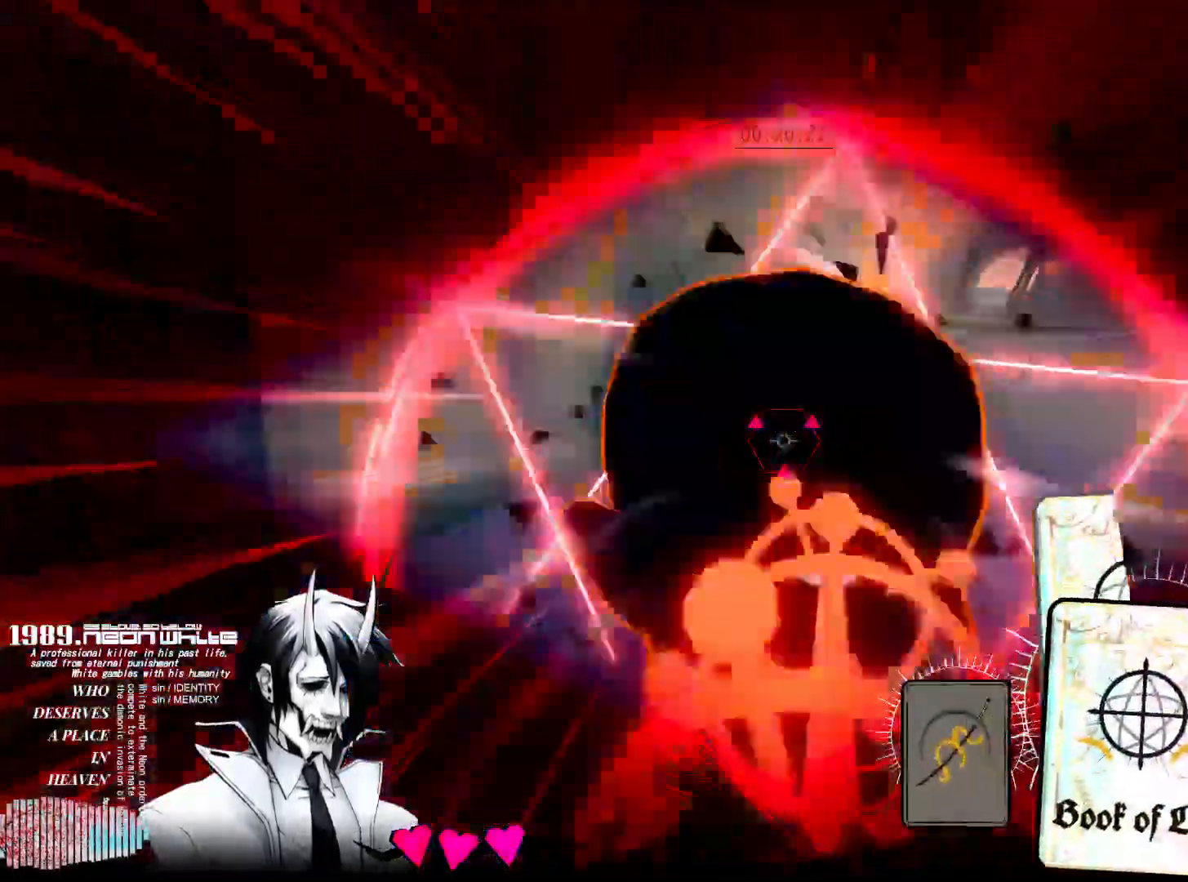
{"keys": ["w"], "mouse": [], "events": []}
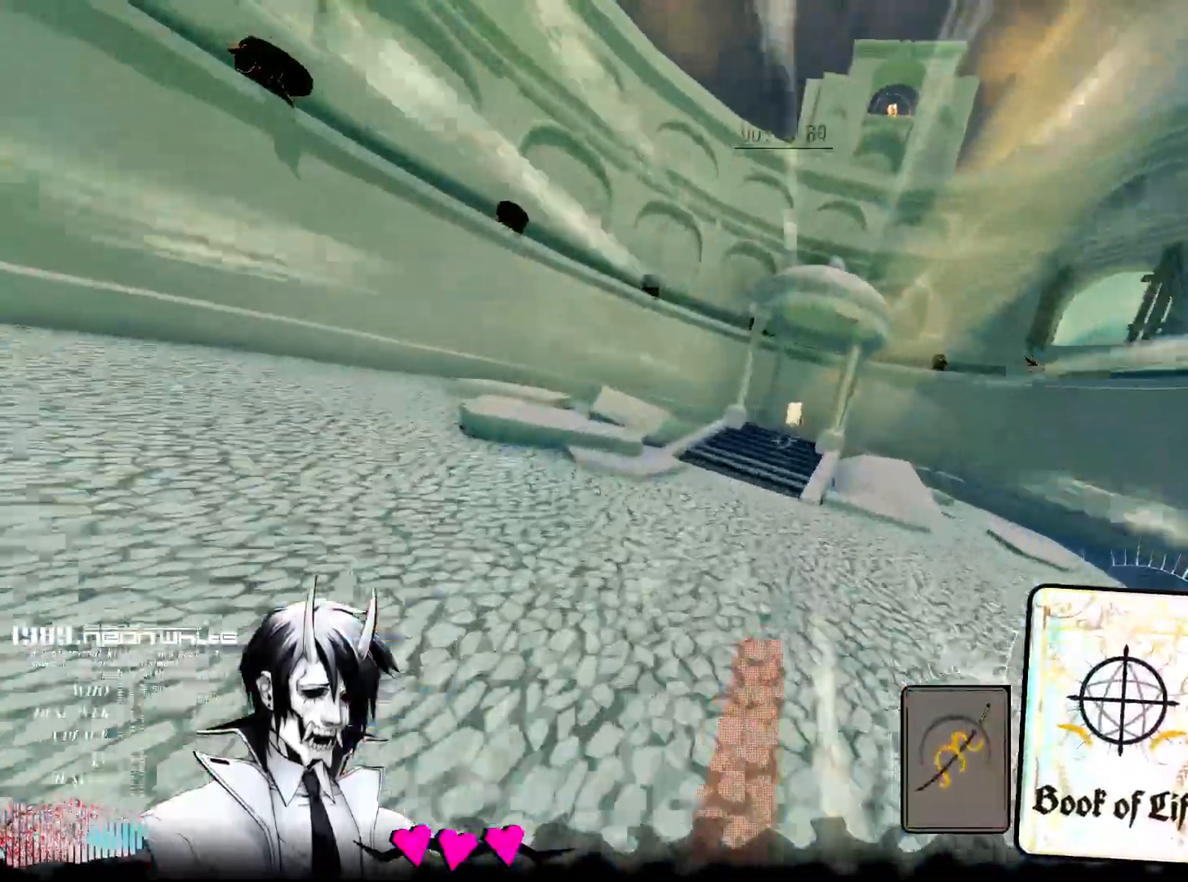
{"keys": ["w"], "mouse": [], "events": [[33, "mouse_right", "down"], [233, "mouse_right", "up"], [417, "q", "down"], [500, "q", "up"]]}
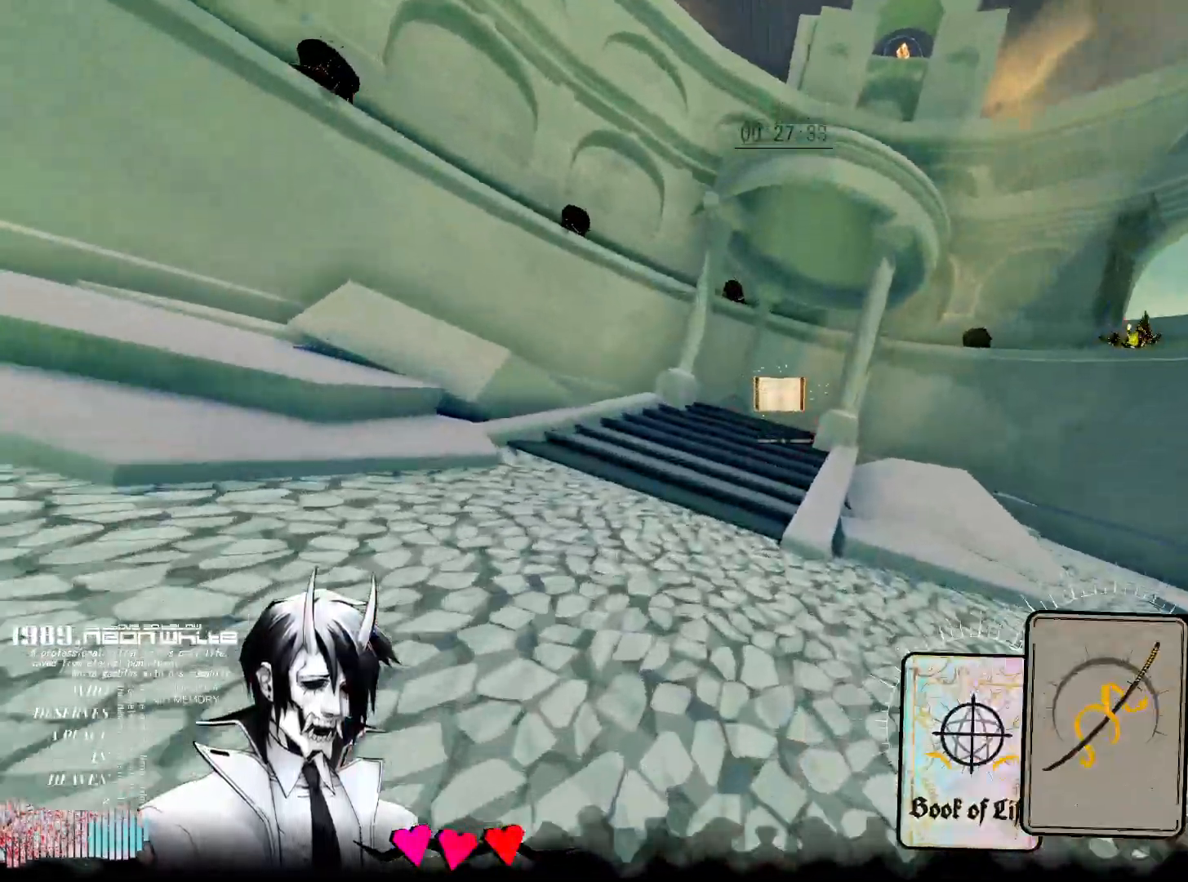
{"keys": ["w"], "mouse": [], "events": [[200, "r", "down"], [333, "r", "up"]]}
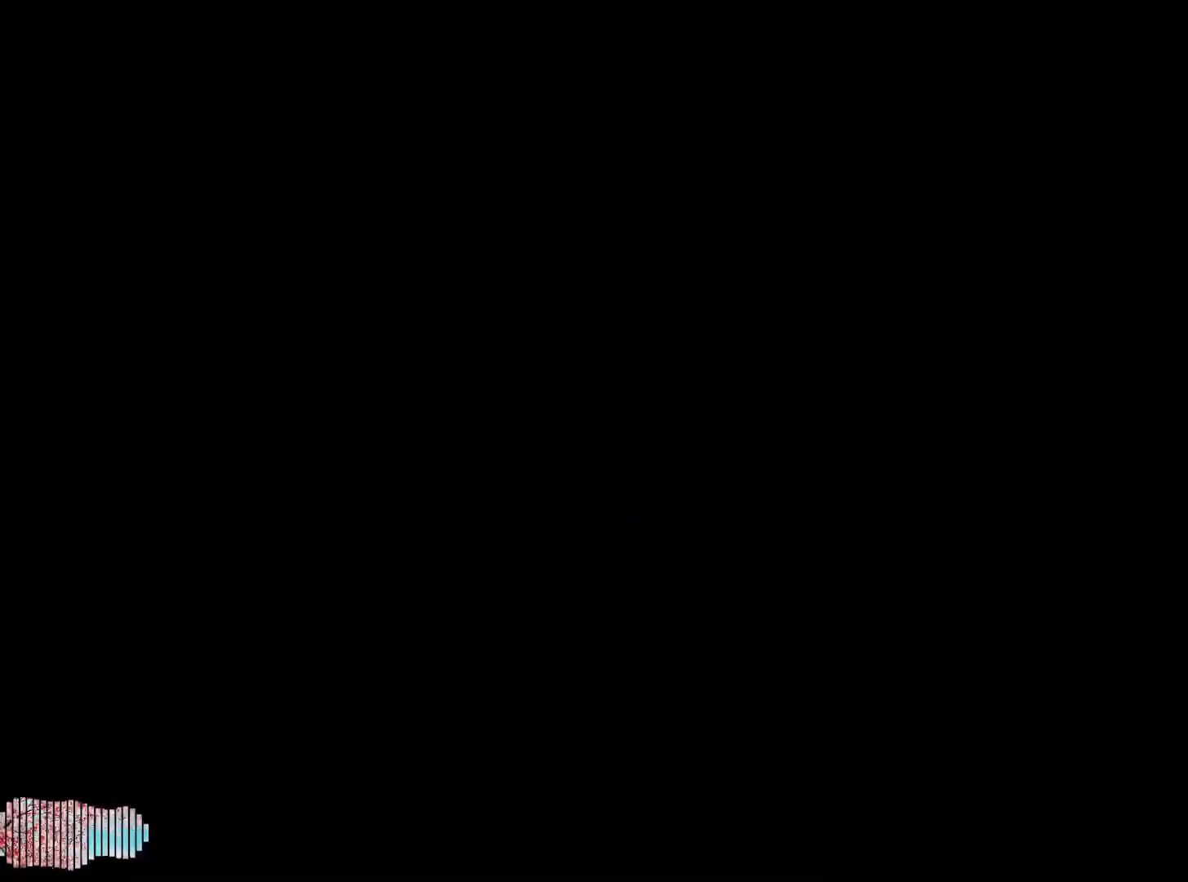
{"keys": ["w"], "mouse": [], "events": []}
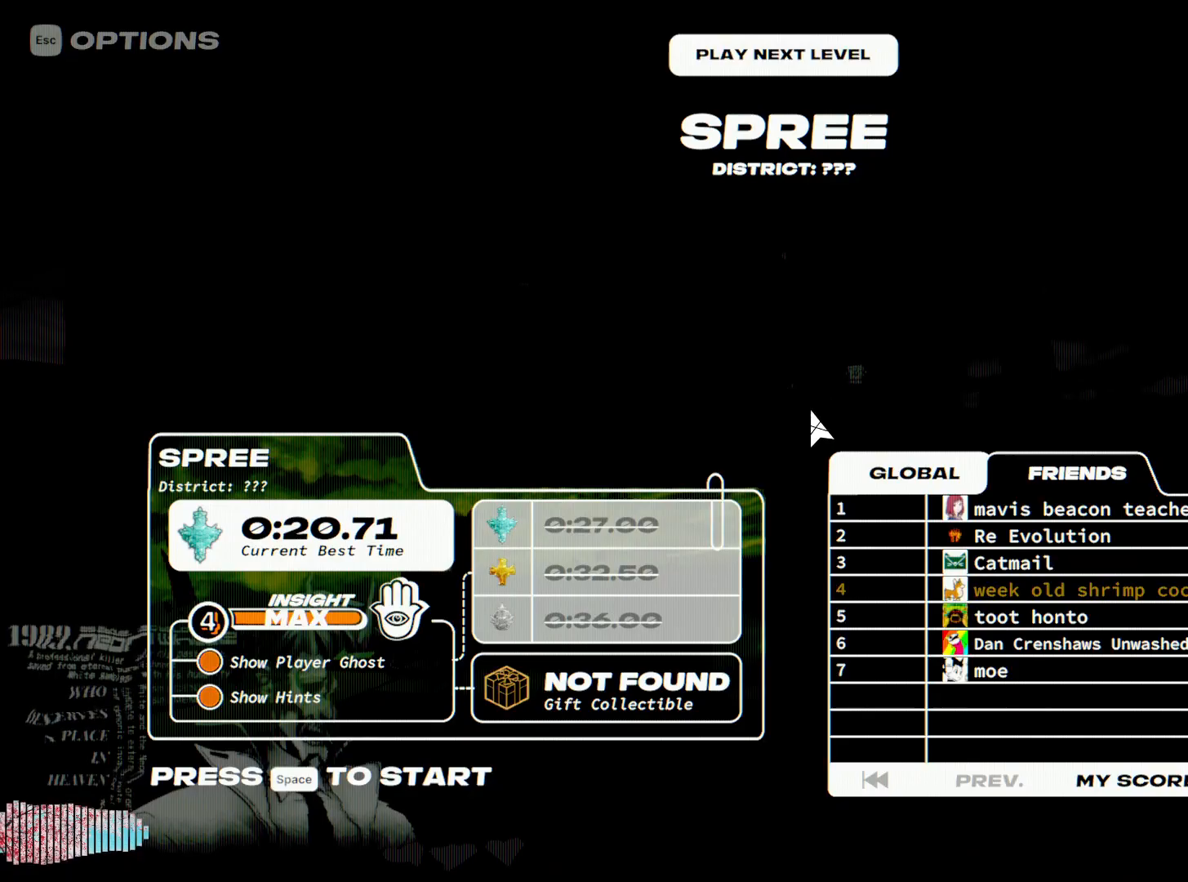
{"keys": ["w"], "mouse": [], "events": [[33, "space", "down"], [233, "space", "up"]]}
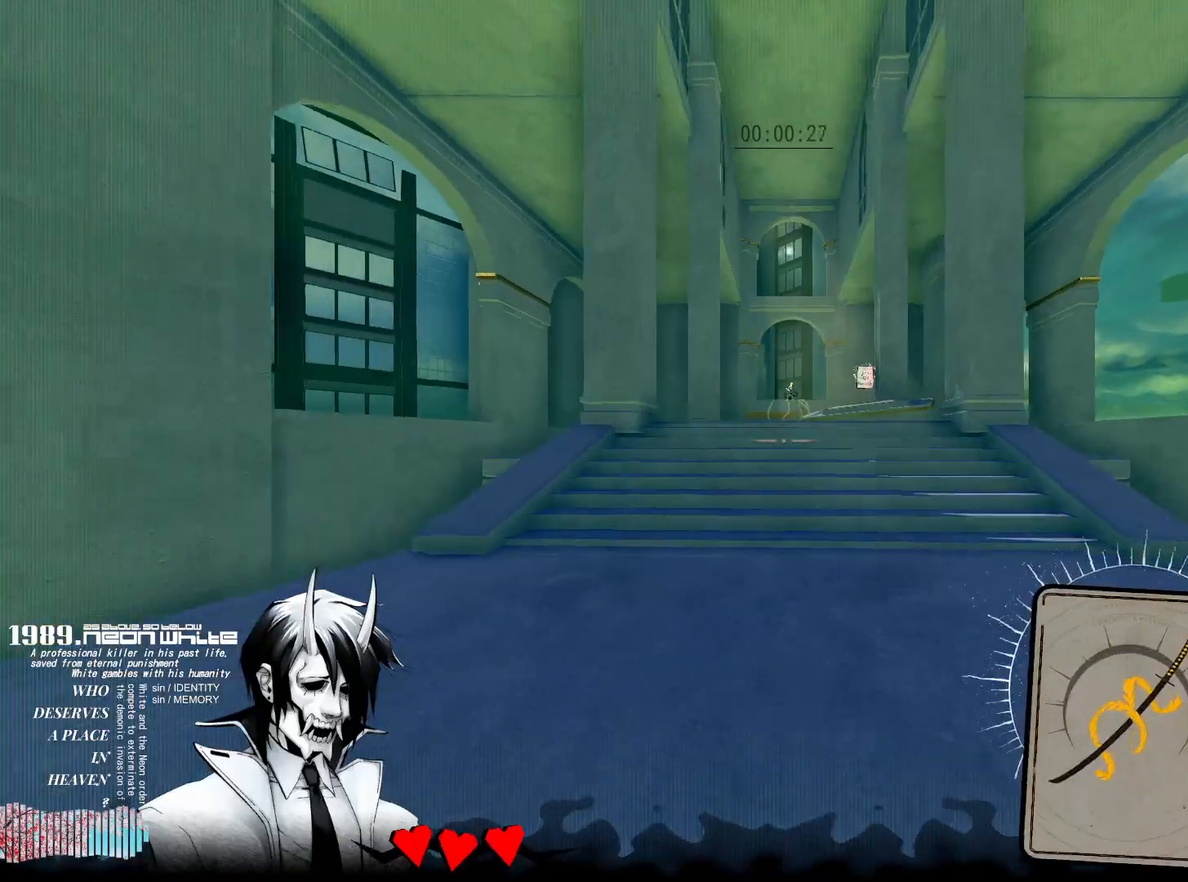
{"keys": ["w"], "mouse": [], "events": []}
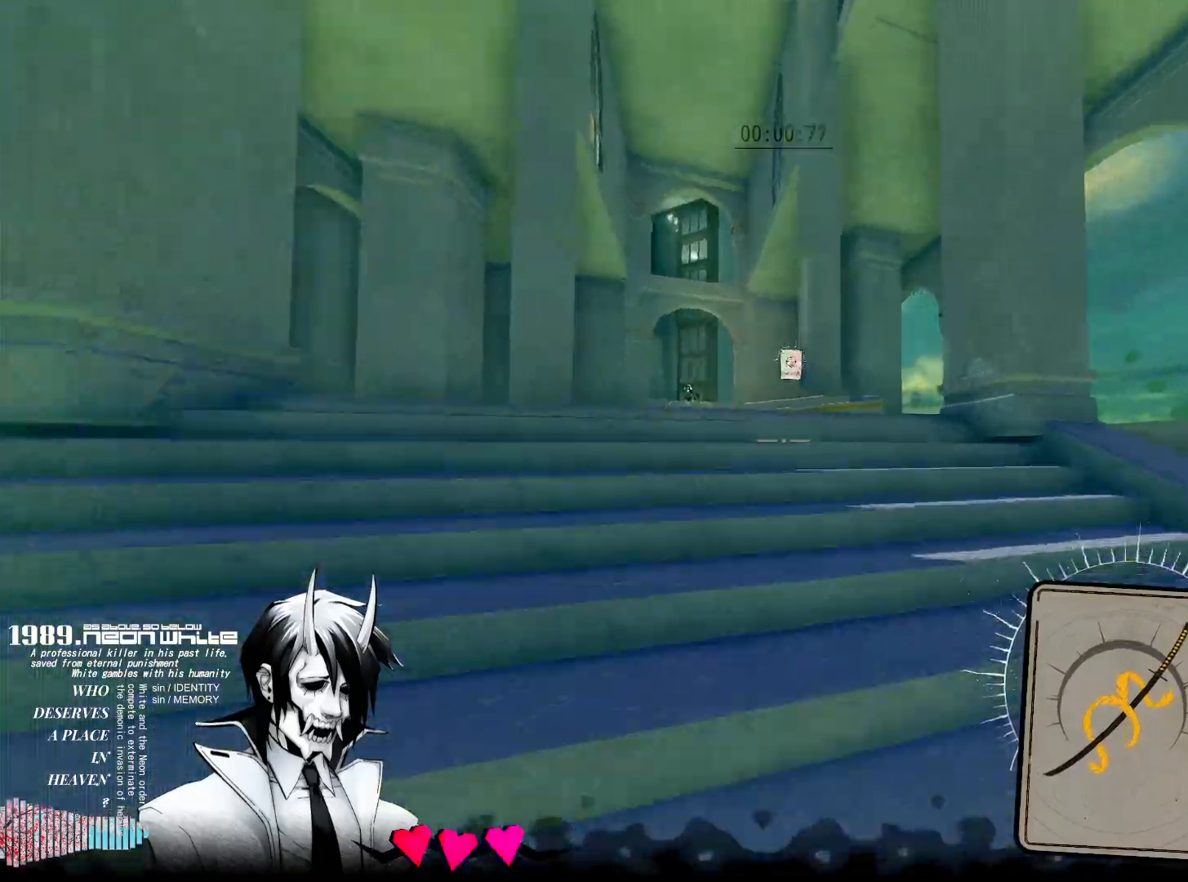
{"keys": ["w"], "mouse": [], "events": []}
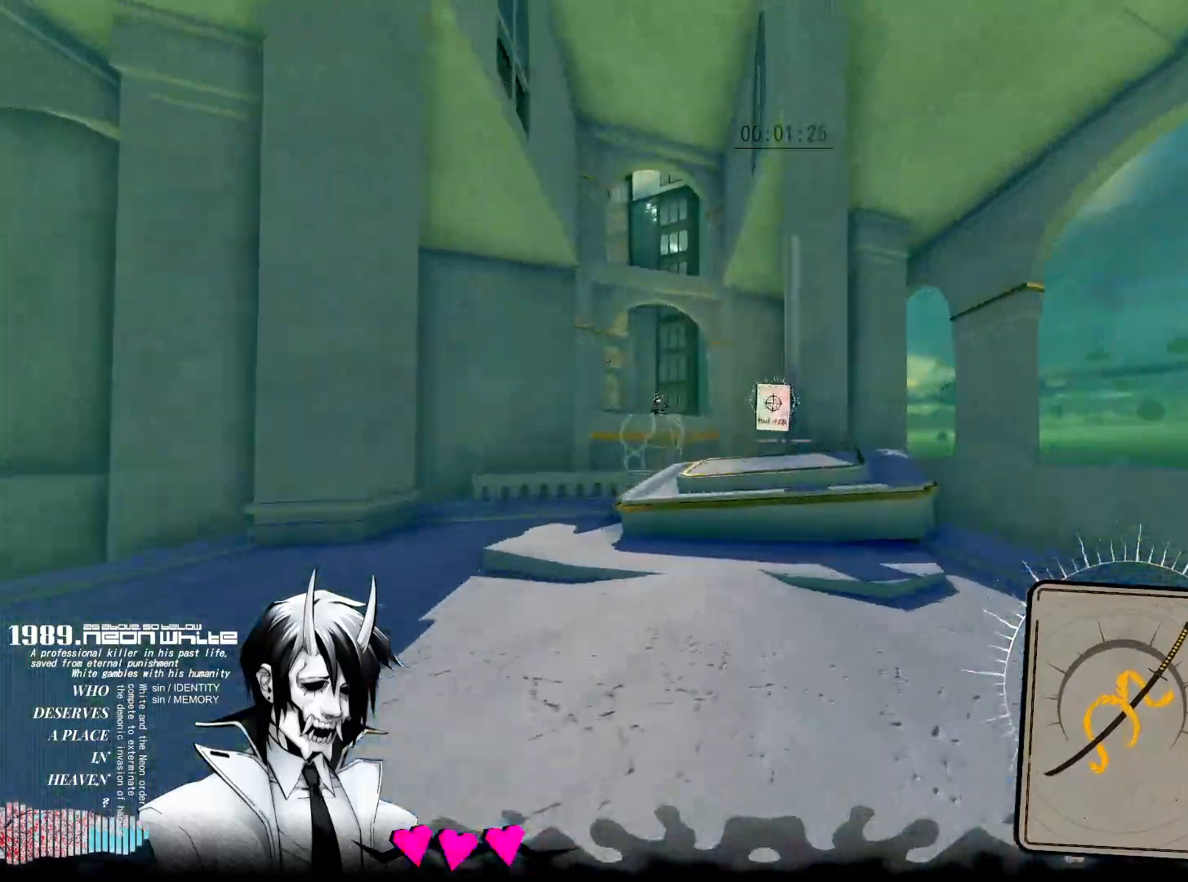
{"keys": ["space", "w"], "mouse": [], "events": [[417, "space", "down"]]}
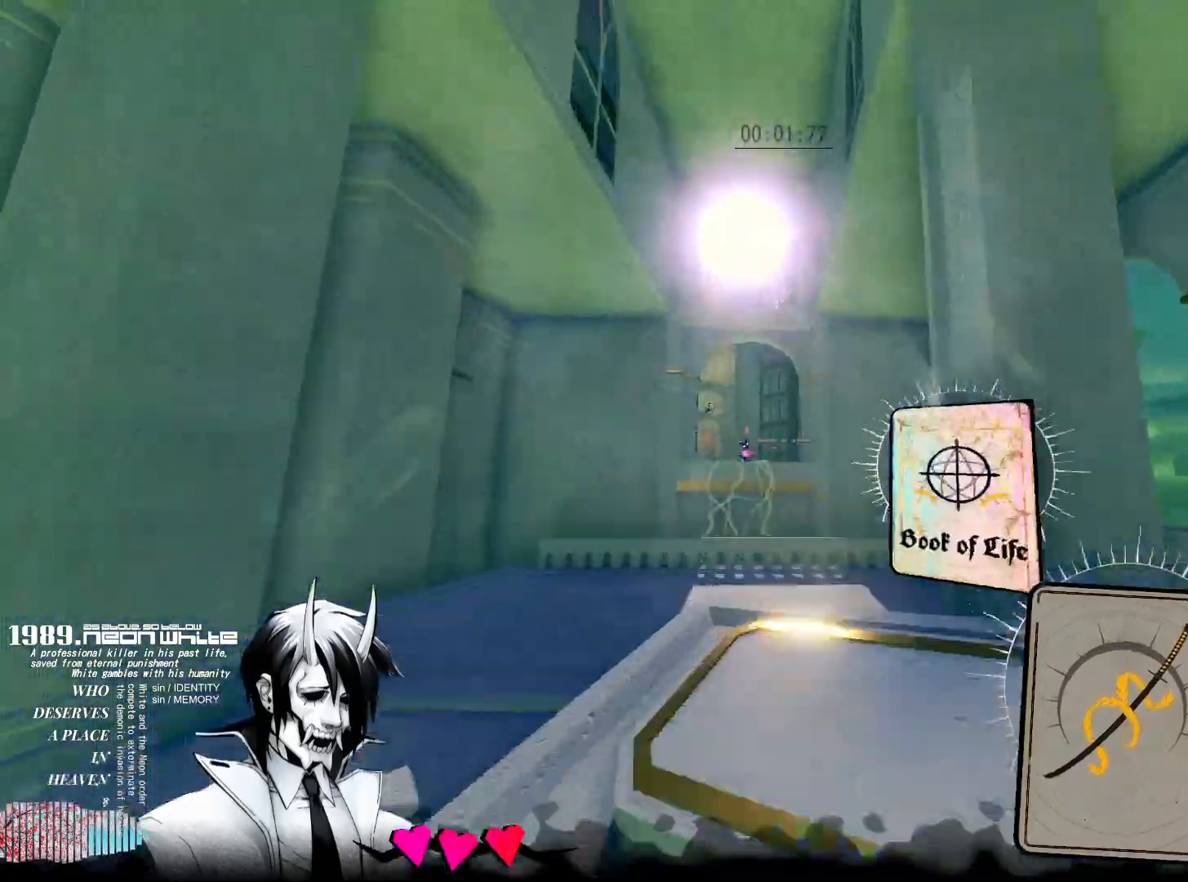
{"keys": ["w"], "mouse": ["right"], "events": [[100, "space", "up"], [483, "mouse_right", "down"]]}
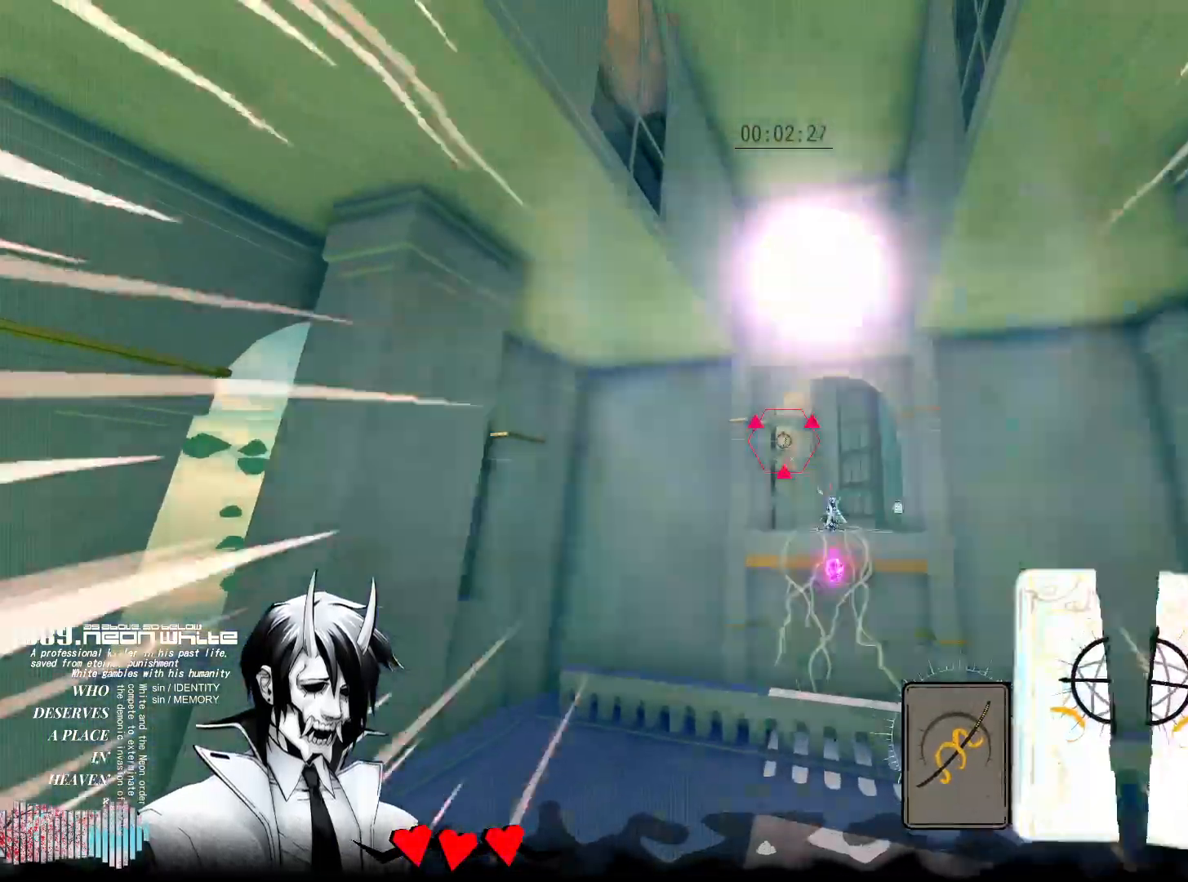
{"keys": ["w"], "mouse": [], "events": [[150, "mouse_right", "up"]]}
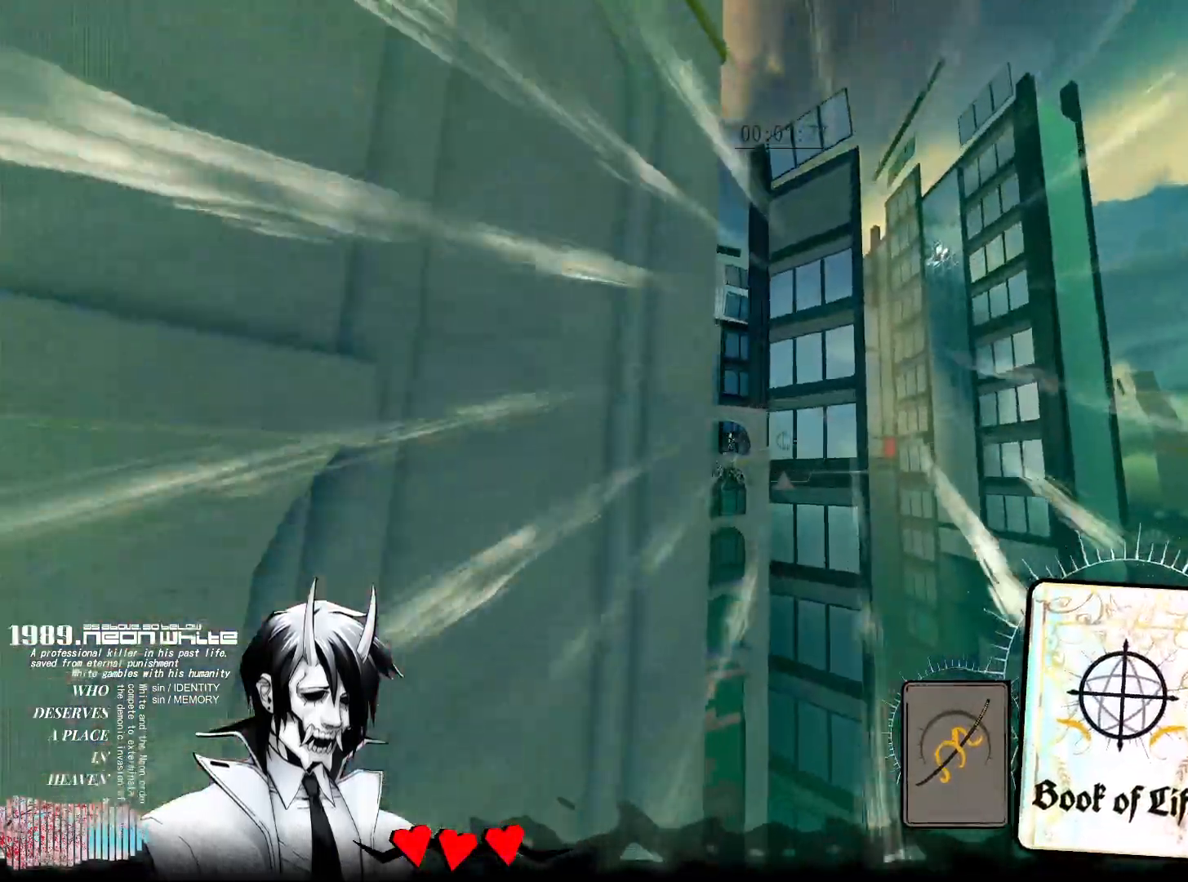
{"keys": ["w"], "mouse": [], "events": [[317, "mouse_right", "down"], [450, "mouse_right", "up"]]}
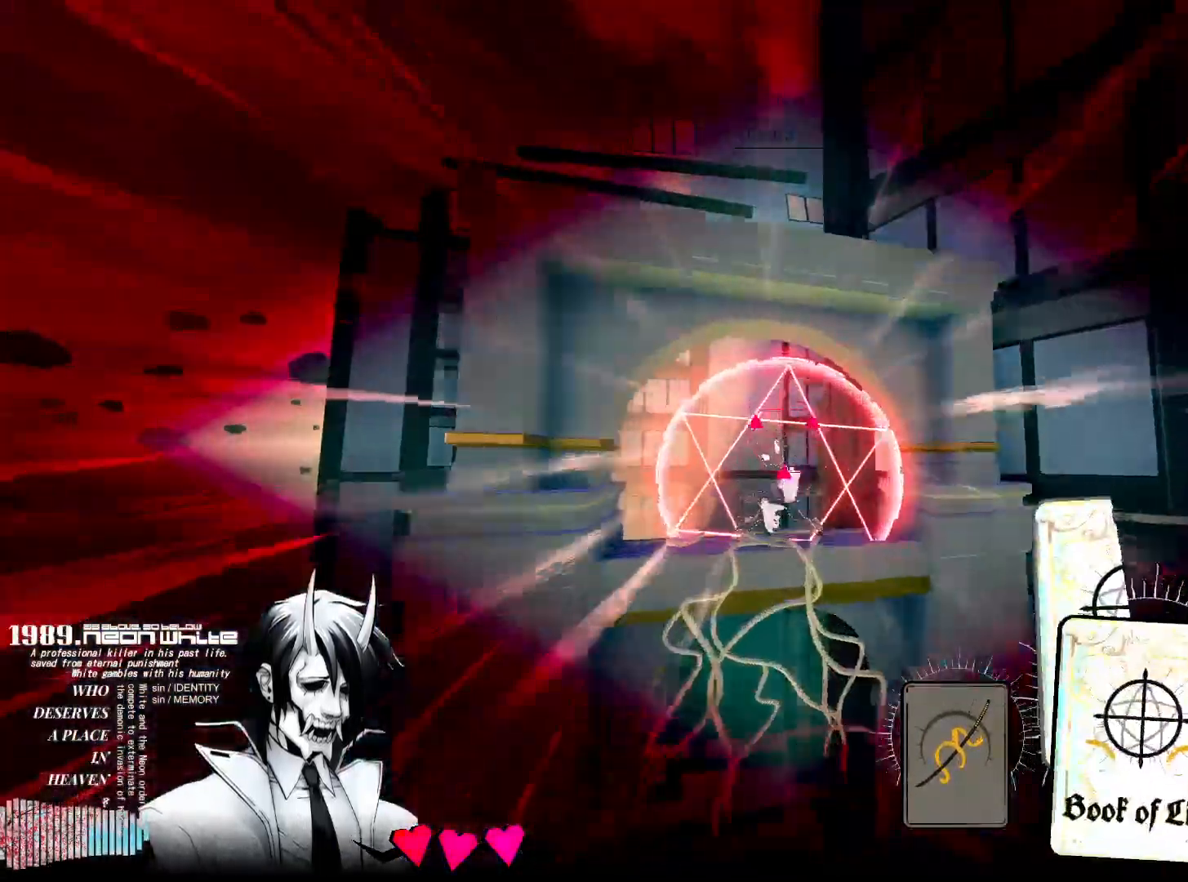
{"keys": ["w"], "mouse": [], "events": []}
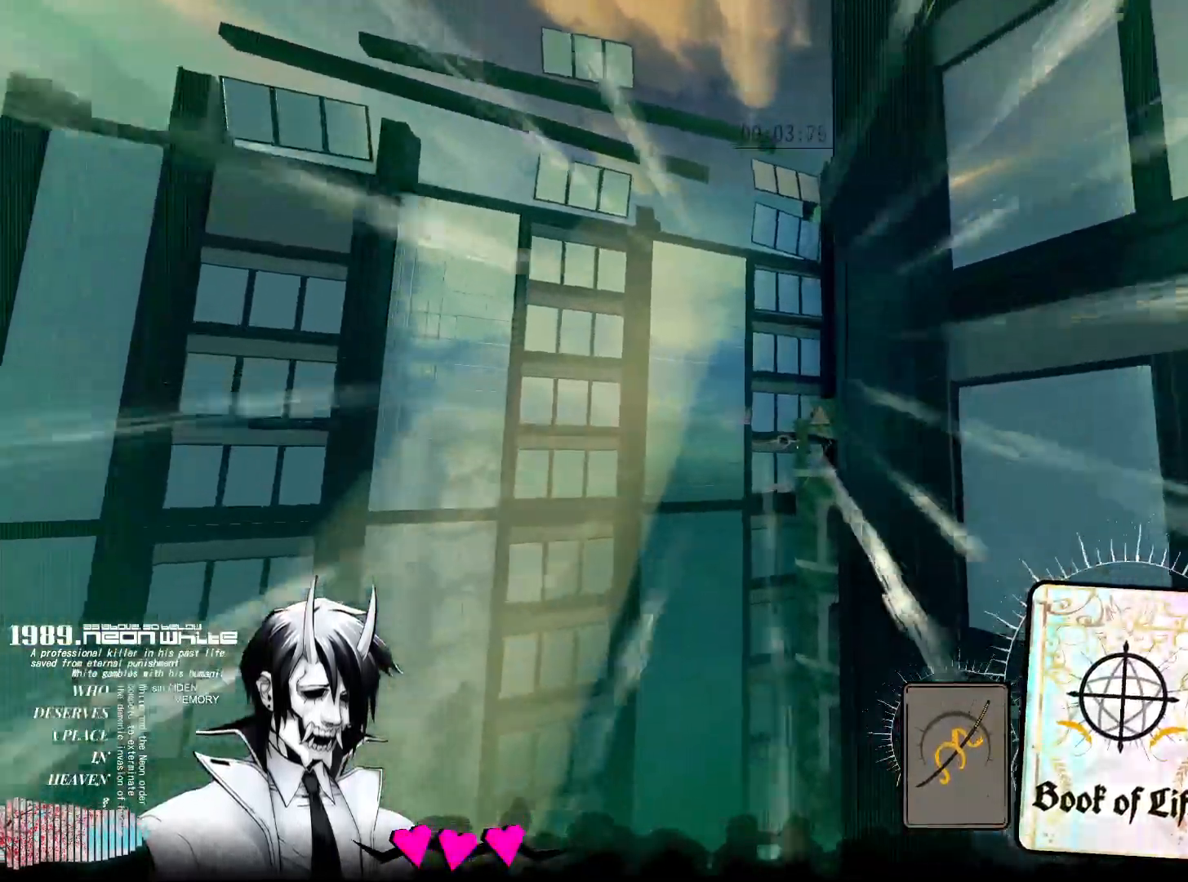
{"keys": ["w"], "mouse": [], "events": []}
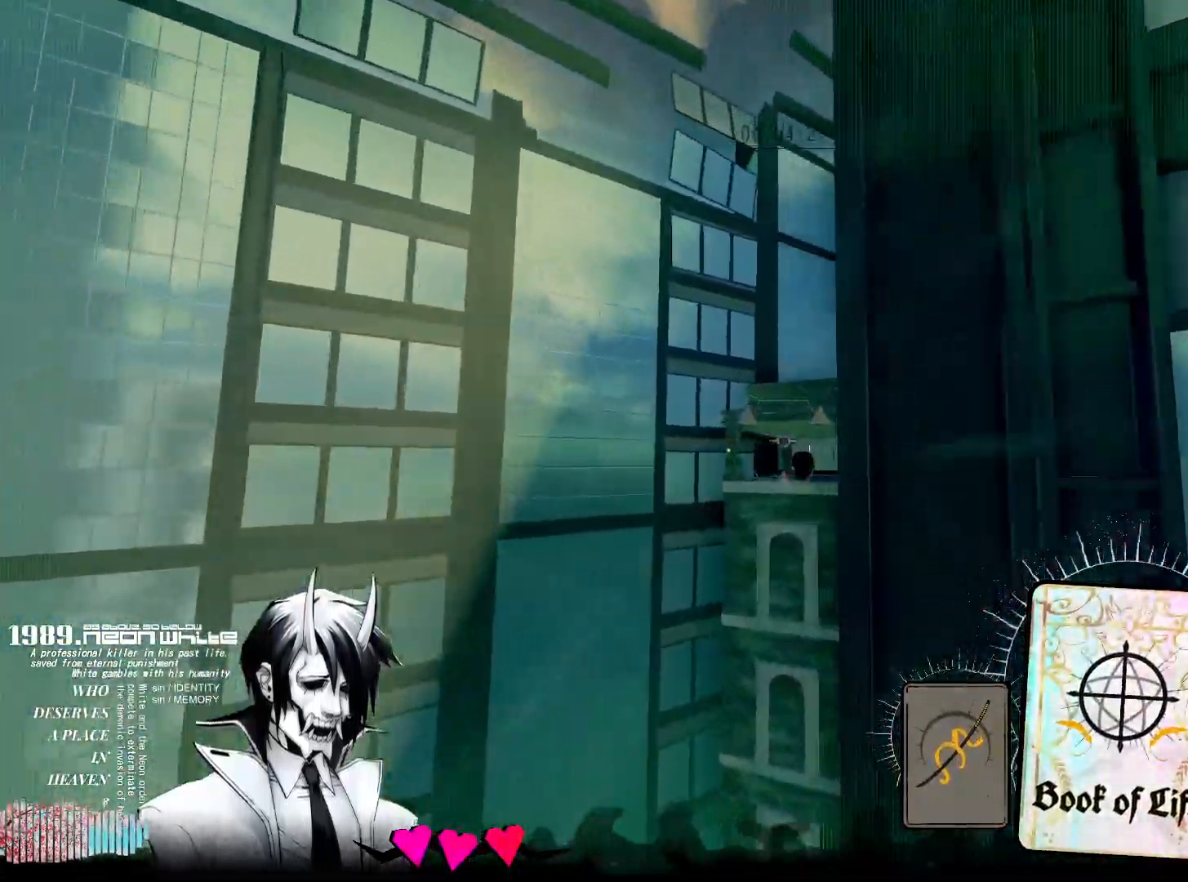
{"keys": ["w"], "mouse": [], "events": []}
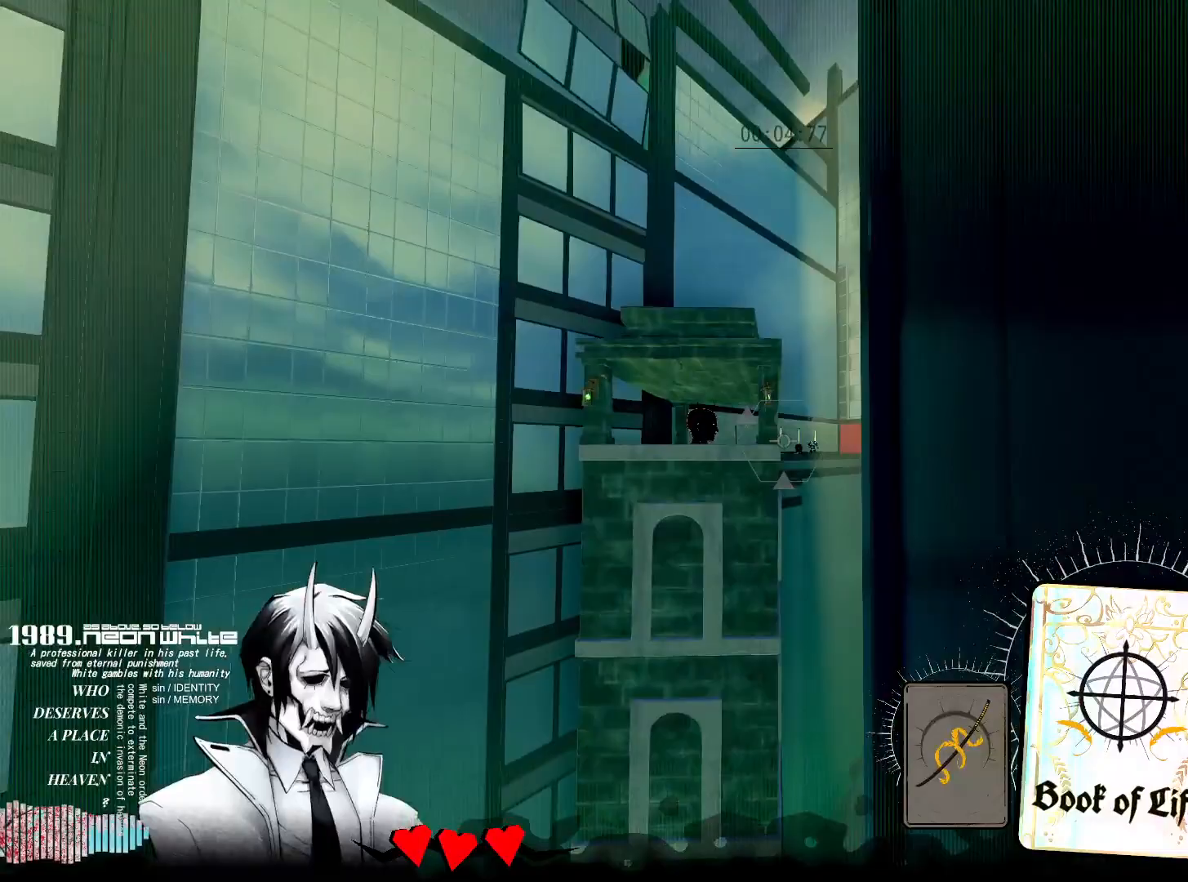
{"keys": ["w"], "mouse": [], "events": []}
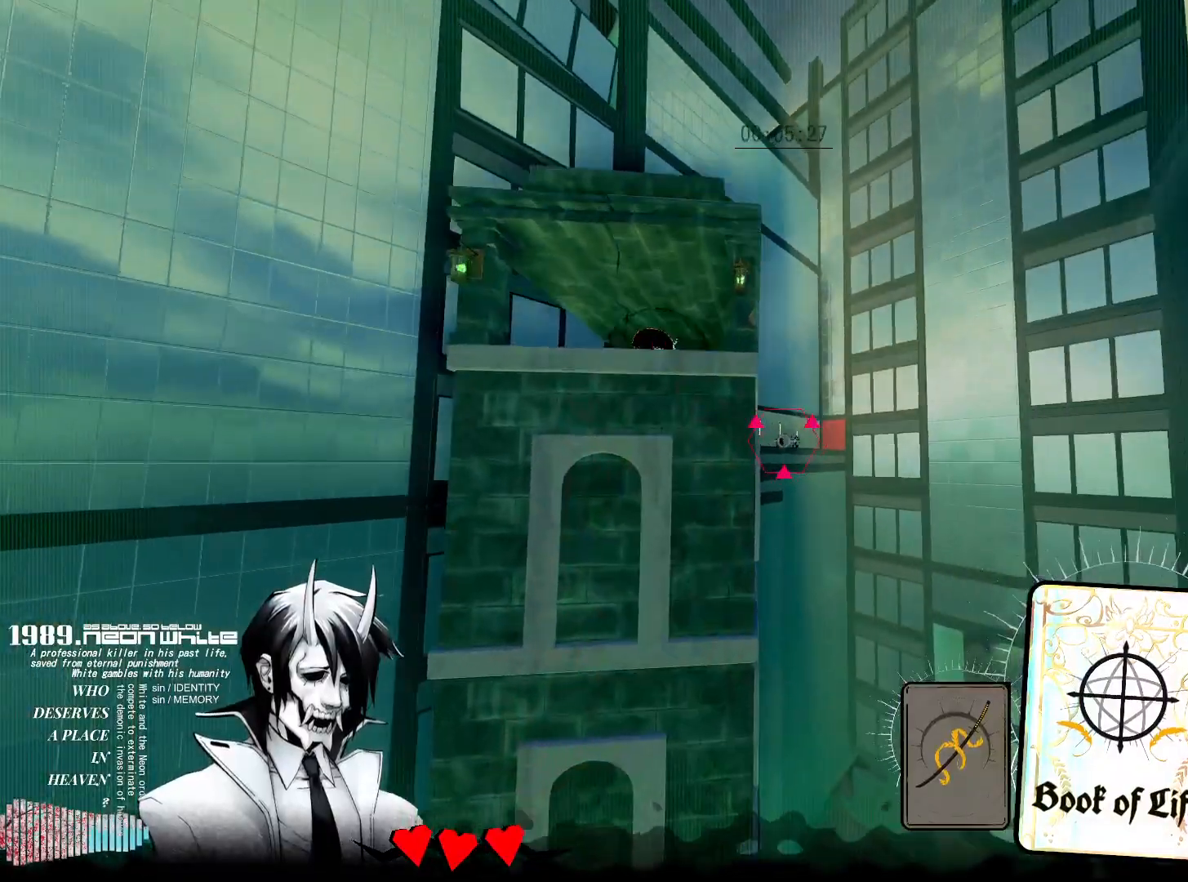
{"keys": ["d", "w"], "mouse": [], "events": [[167, "d", "down"]]}
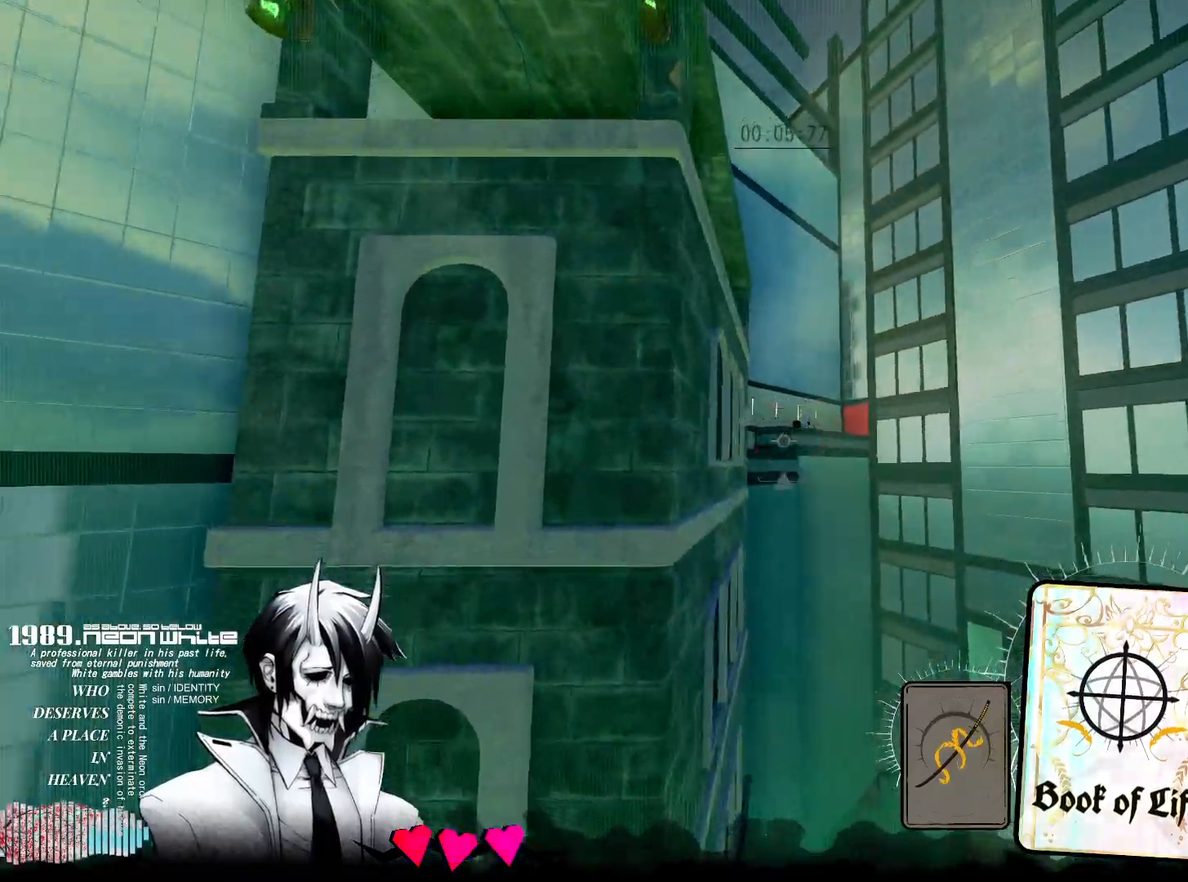
{"keys": ["r", "w"], "mouse": [], "events": [[367, "d", "up"], [467, "r", "down"]]}
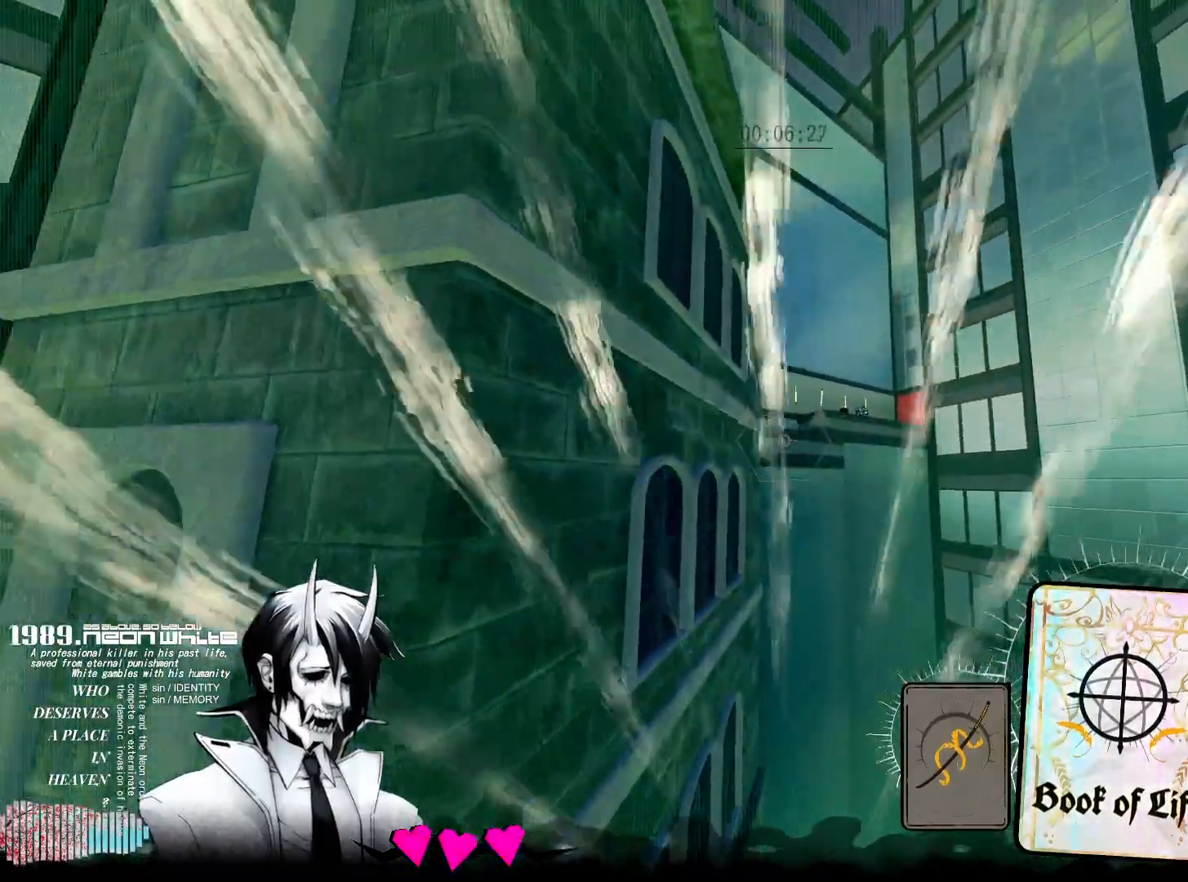
{"keys": ["w"], "mouse": [], "events": [[100, "r", "up"]]}
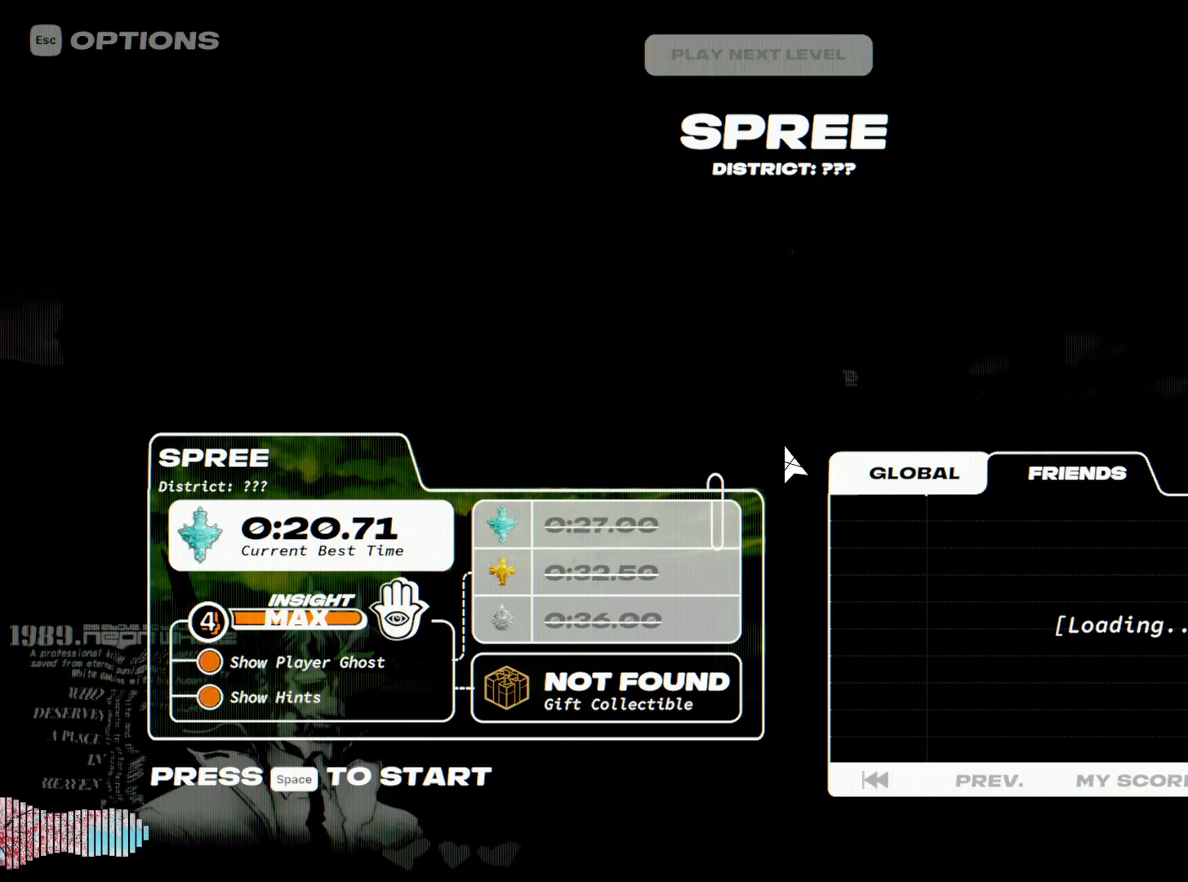
{"keys": ["w"], "mouse": [], "events": [[117, "space", "down"], [250, "space", "up"]]}
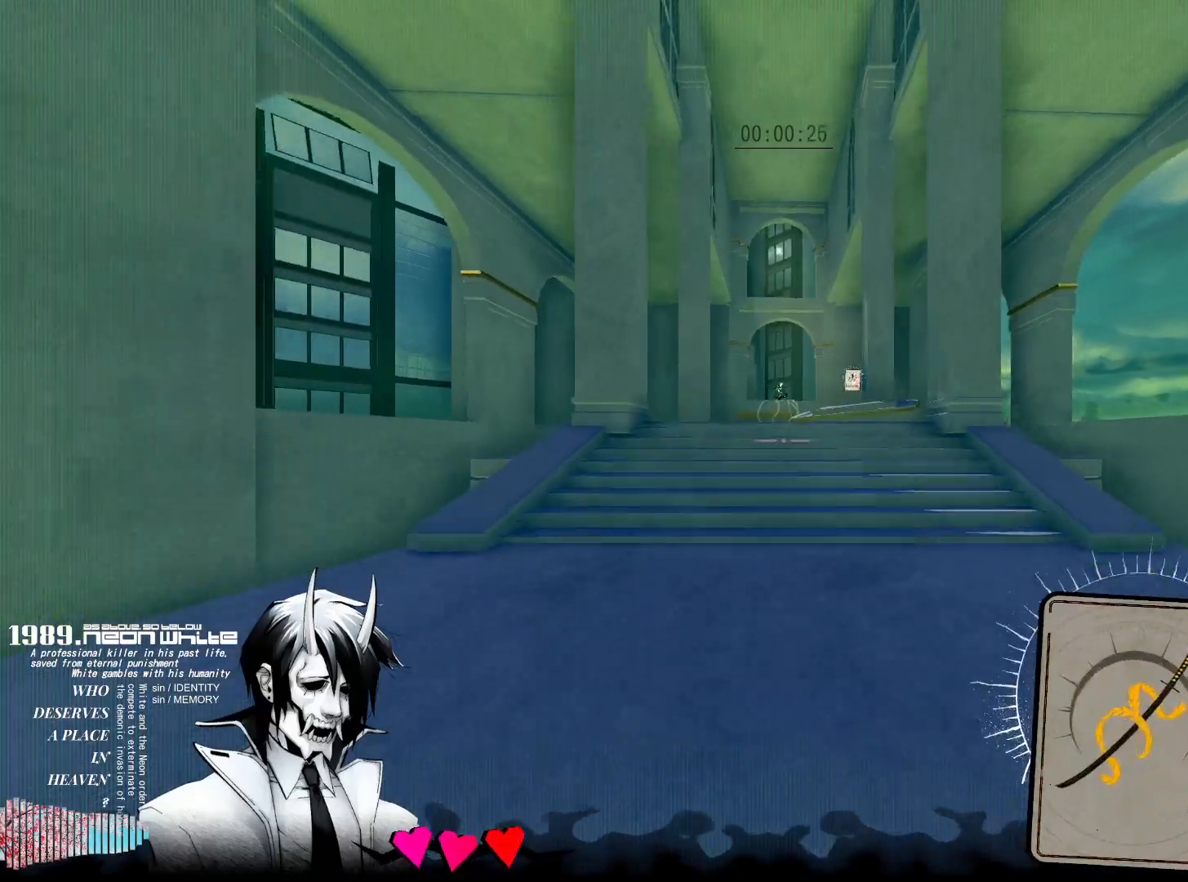
{"keys": ["w"], "mouse": [], "events": []}
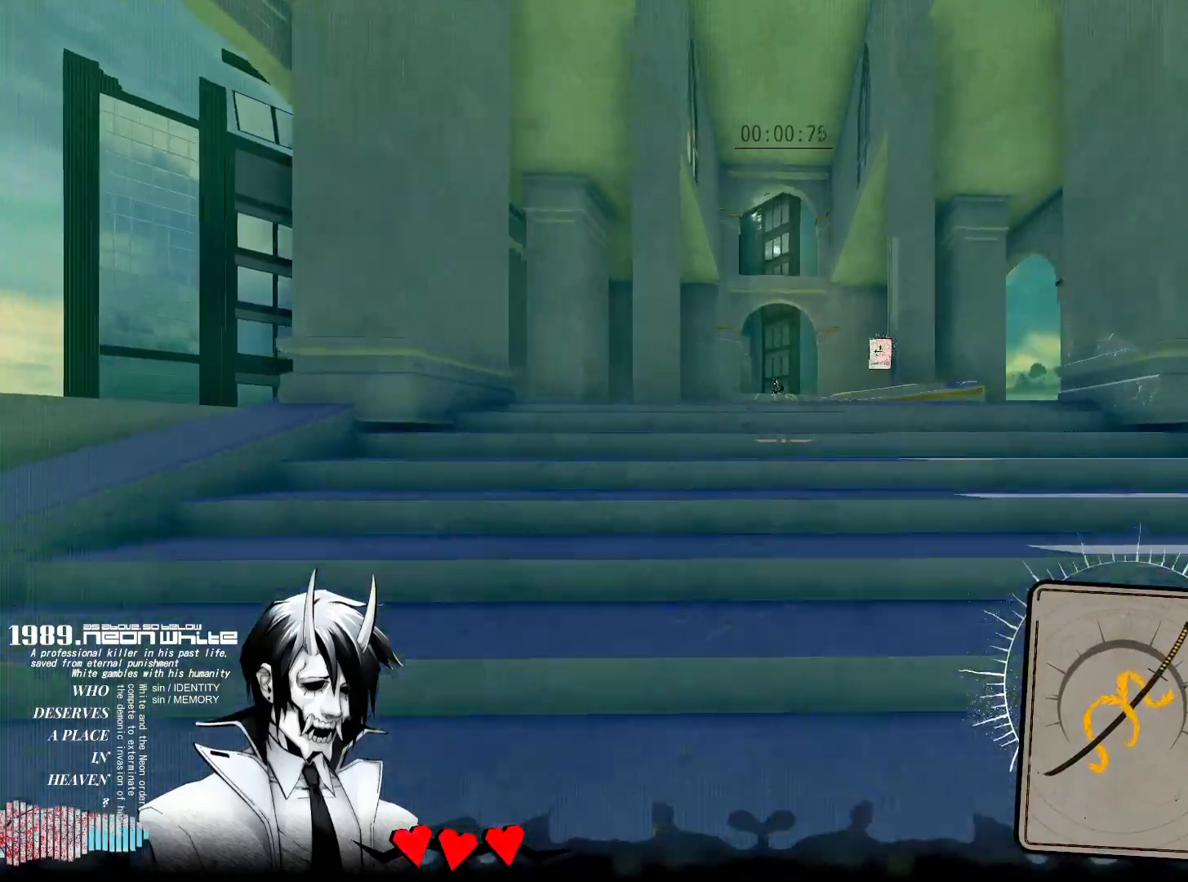
{"keys": ["w"], "mouse": [], "events": []}
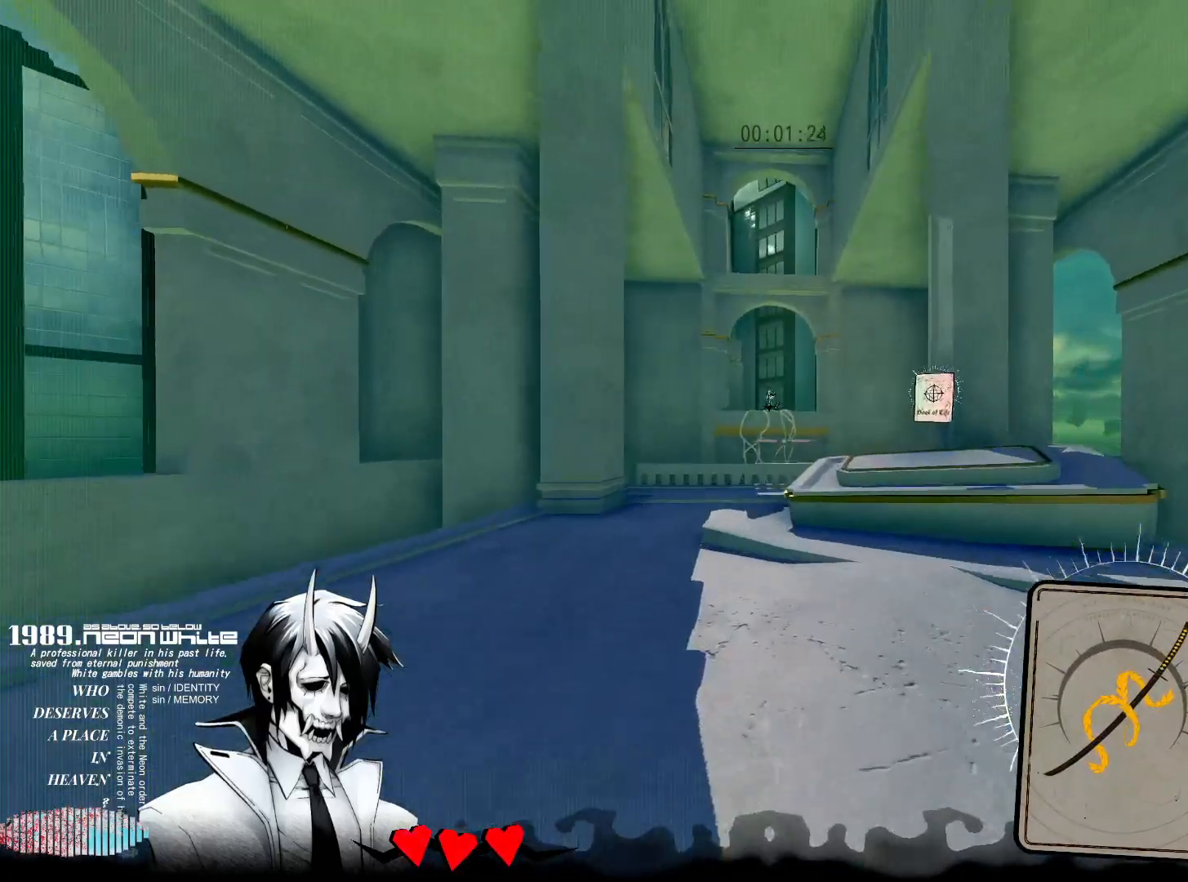
{"keys": ["space", "w"], "mouse": [], "events": [[483, "space", "down"]]}
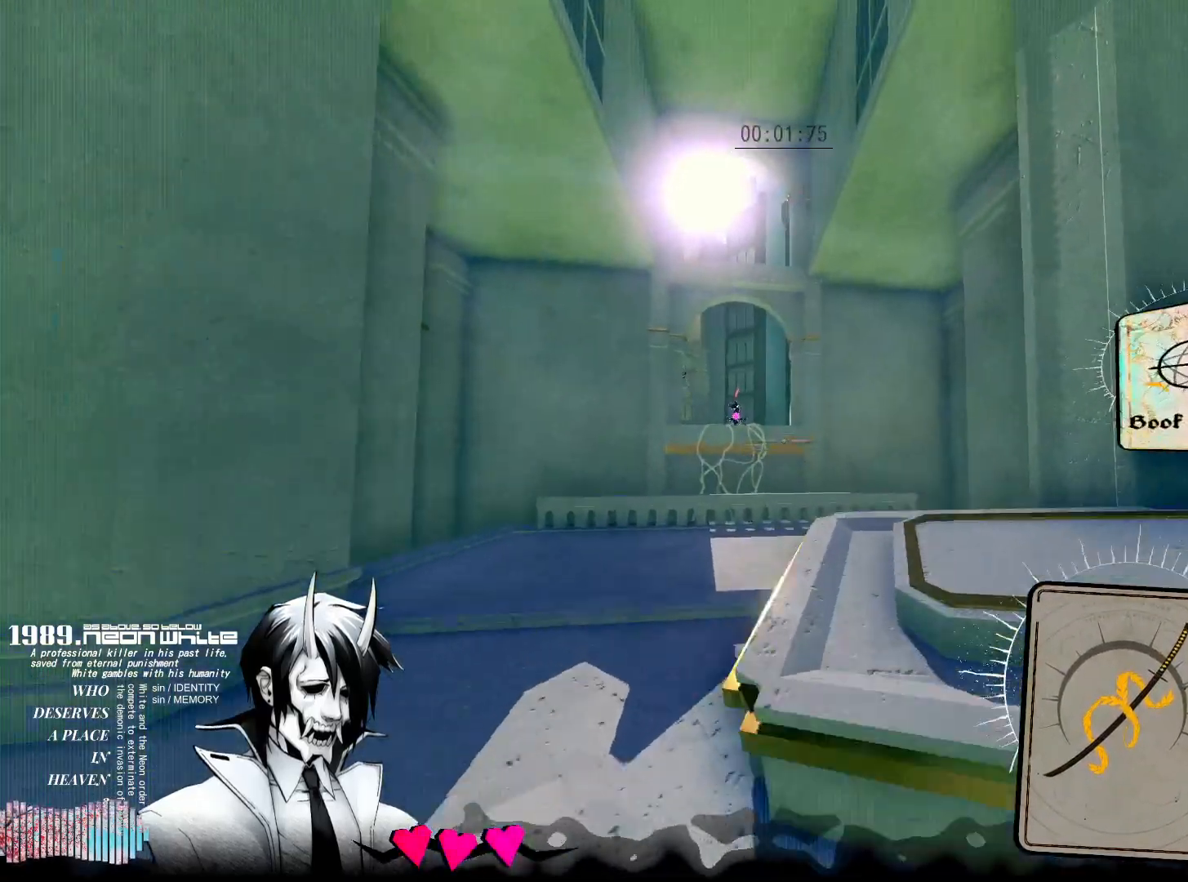
{"keys": ["w"], "mouse": [], "events": [[183, "space", "up"], [267, "d", "down"], [467, "d", "up"]]}